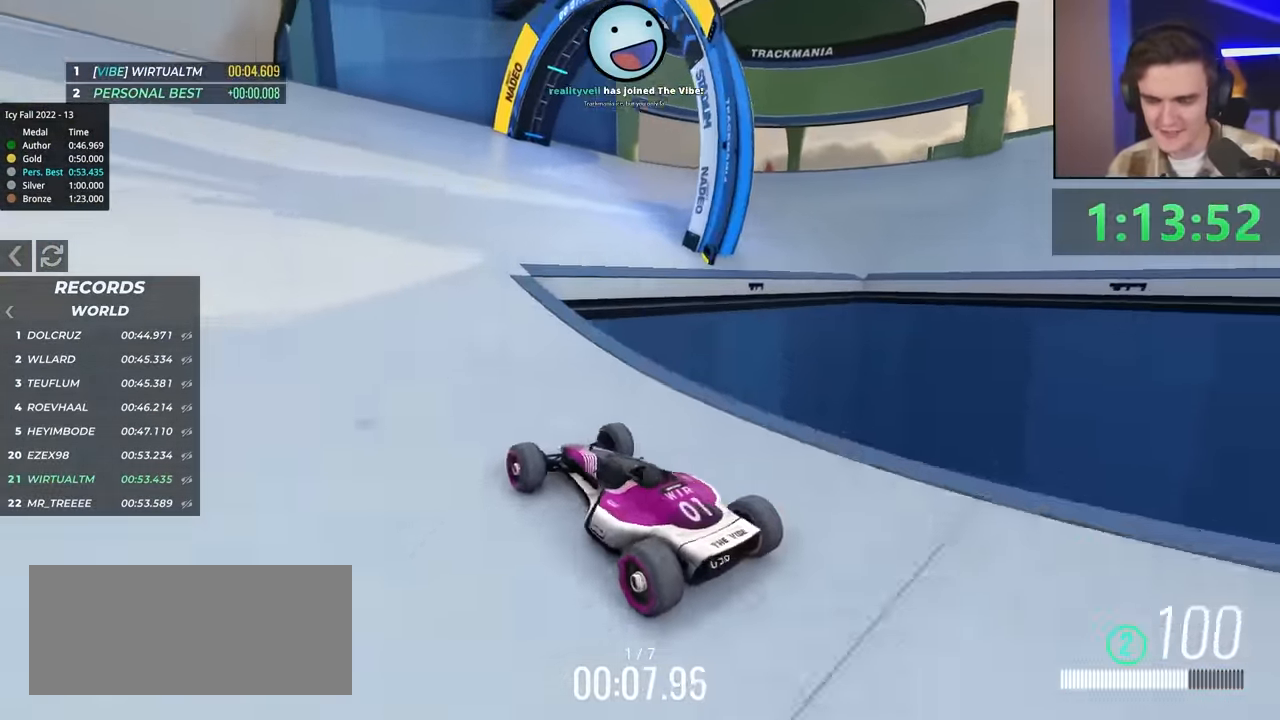
Gameplay with keyboard; each line is a JSON object with the keys held at the frame after it. "events" lists presses ("down") and releases ("up") of "brake", "down", "left", "right" and "up" between this image and that frame as [ms after this image, input, new state], when the widget could be followed in between. No other keys are recorded. Mouse input is not recorded. Key names are as the overlay labels them; some are game actions (e.g. jump) rather than physical keys.
{"keys": ["up"], "events": []}
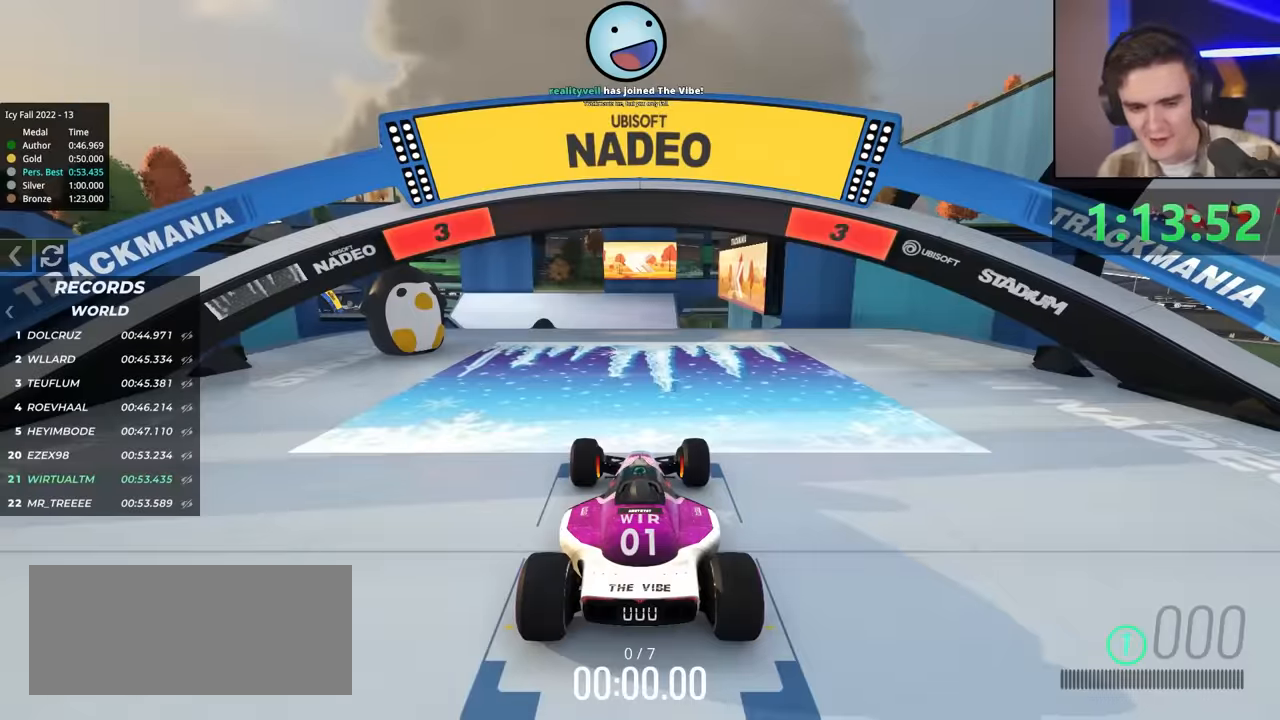
{"keys": ["up"], "events": []}
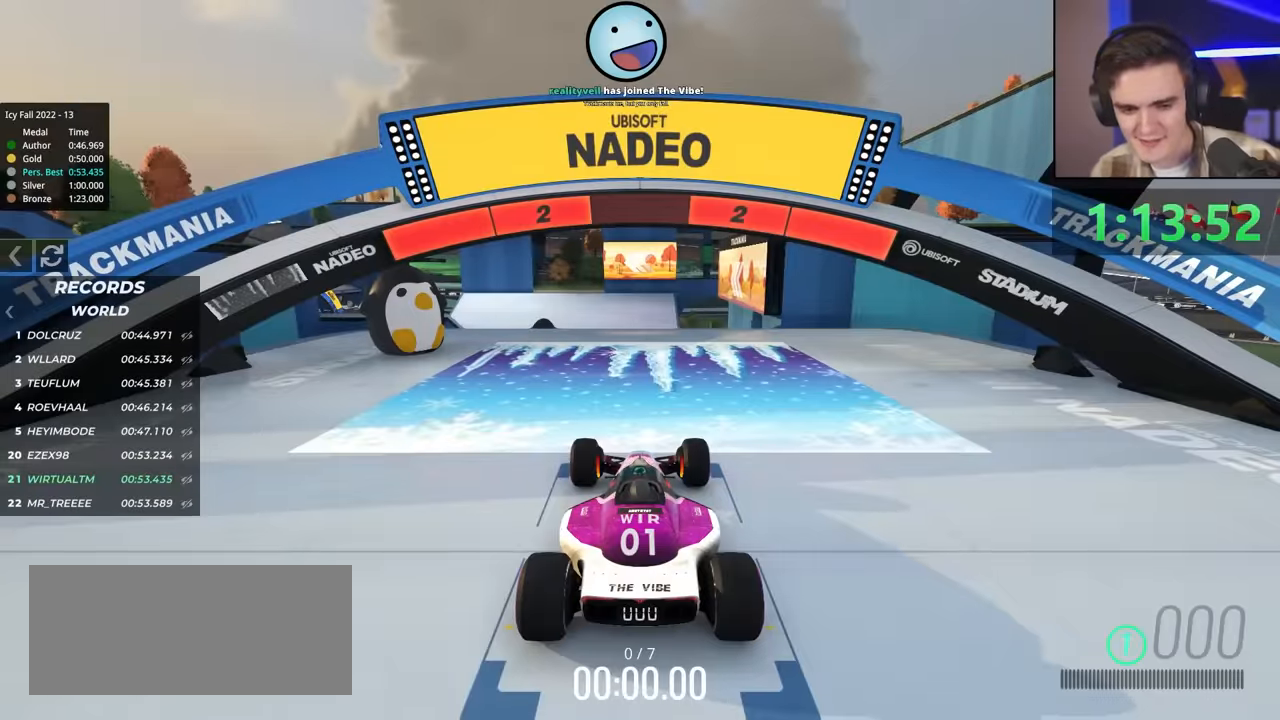
{"keys": ["up"], "events": []}
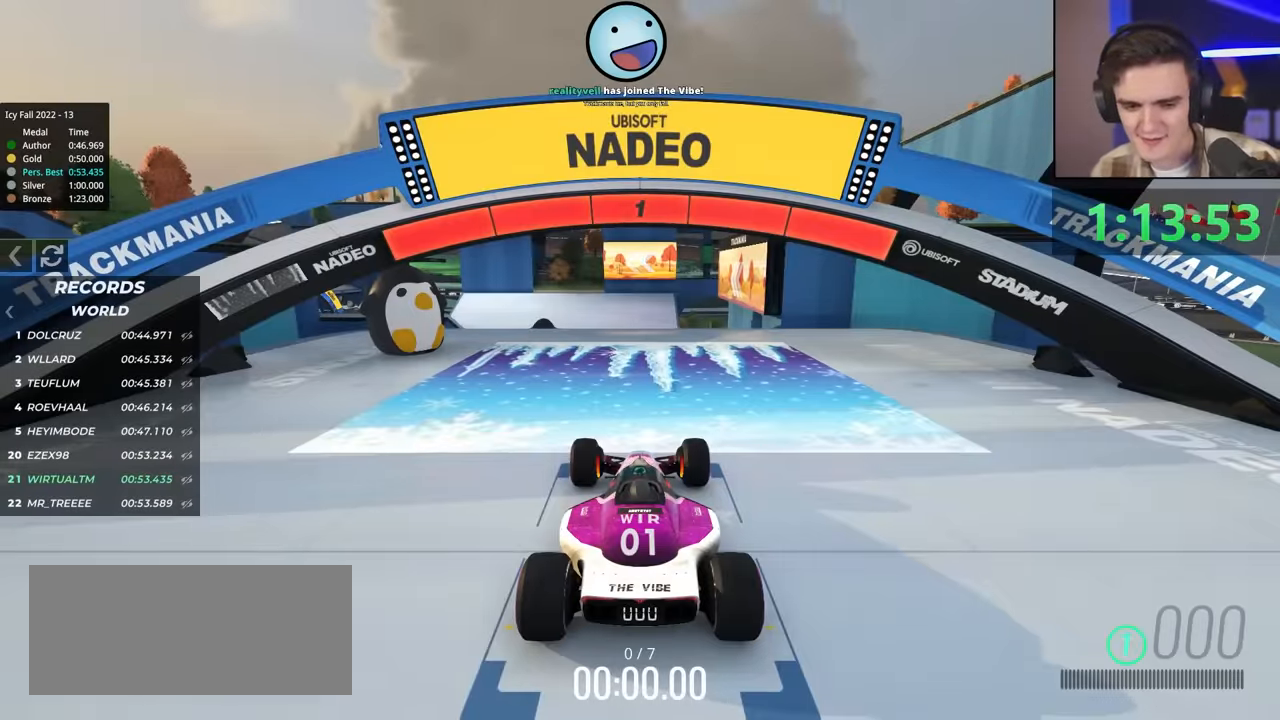
{"keys": ["up"], "events": []}
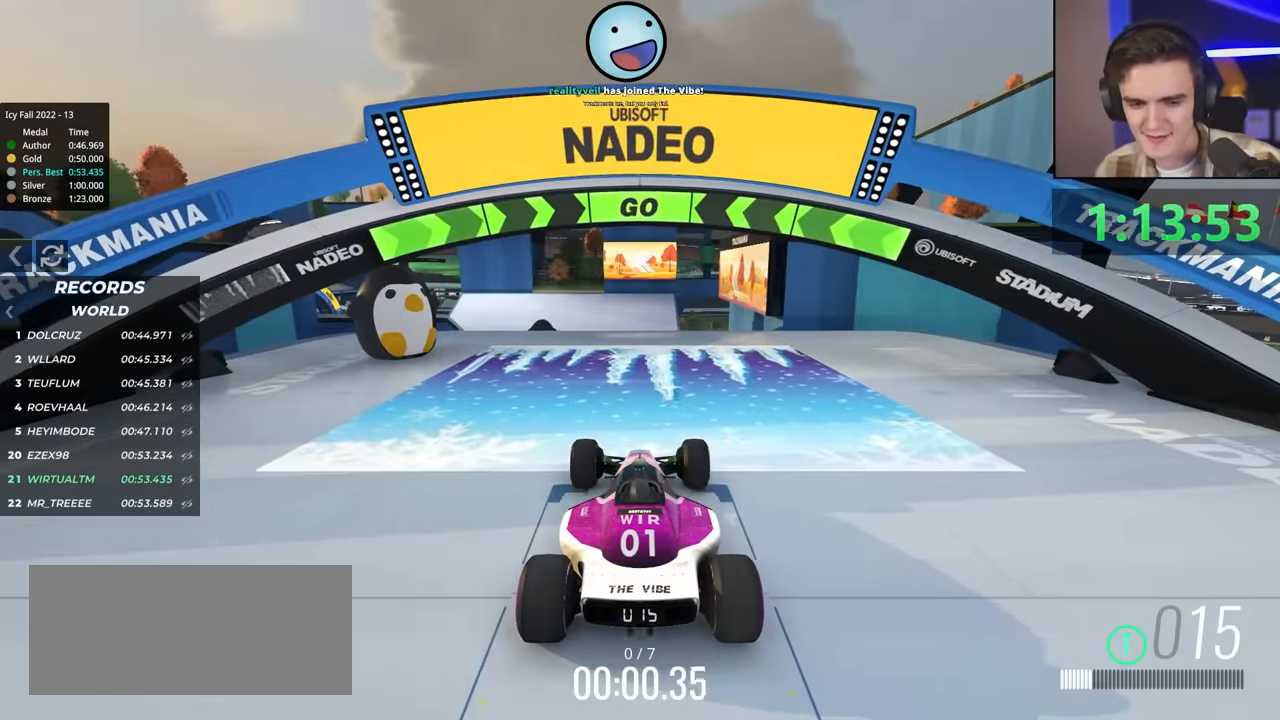
{"keys": ["up"], "events": [[150, "right", "down"], [200, "right", "up"]]}
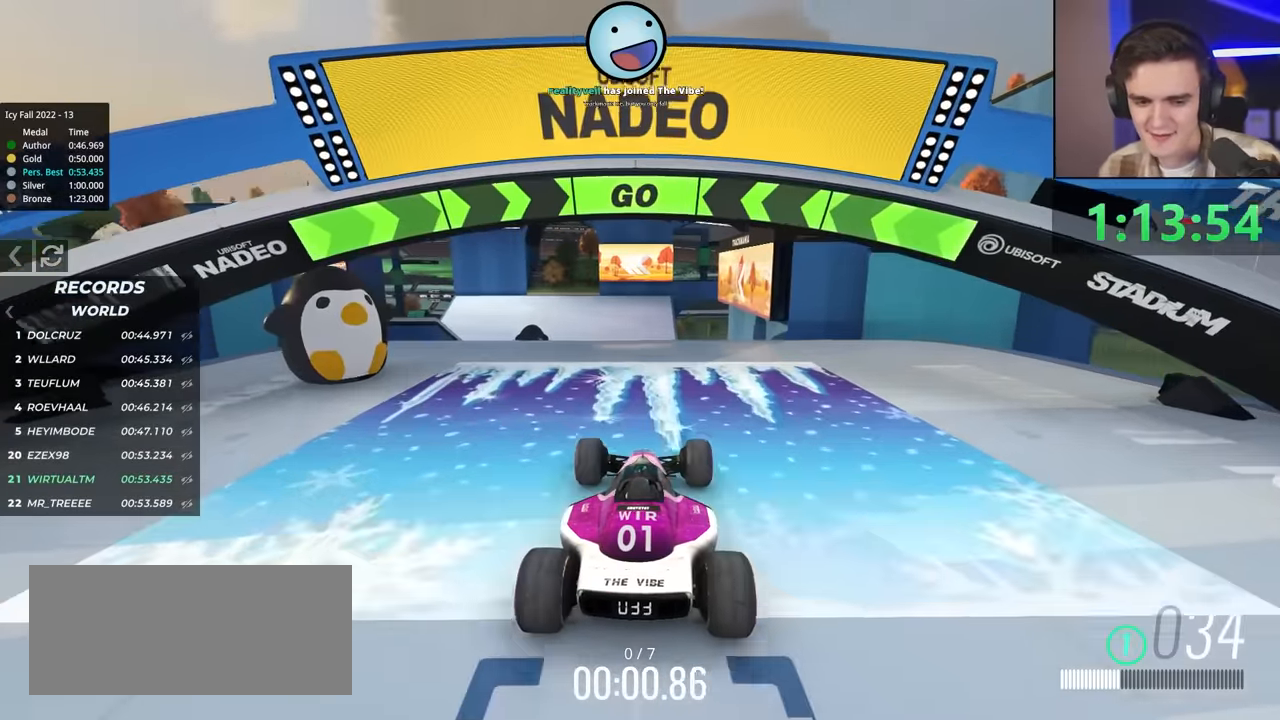
{"keys": ["up"], "events": []}
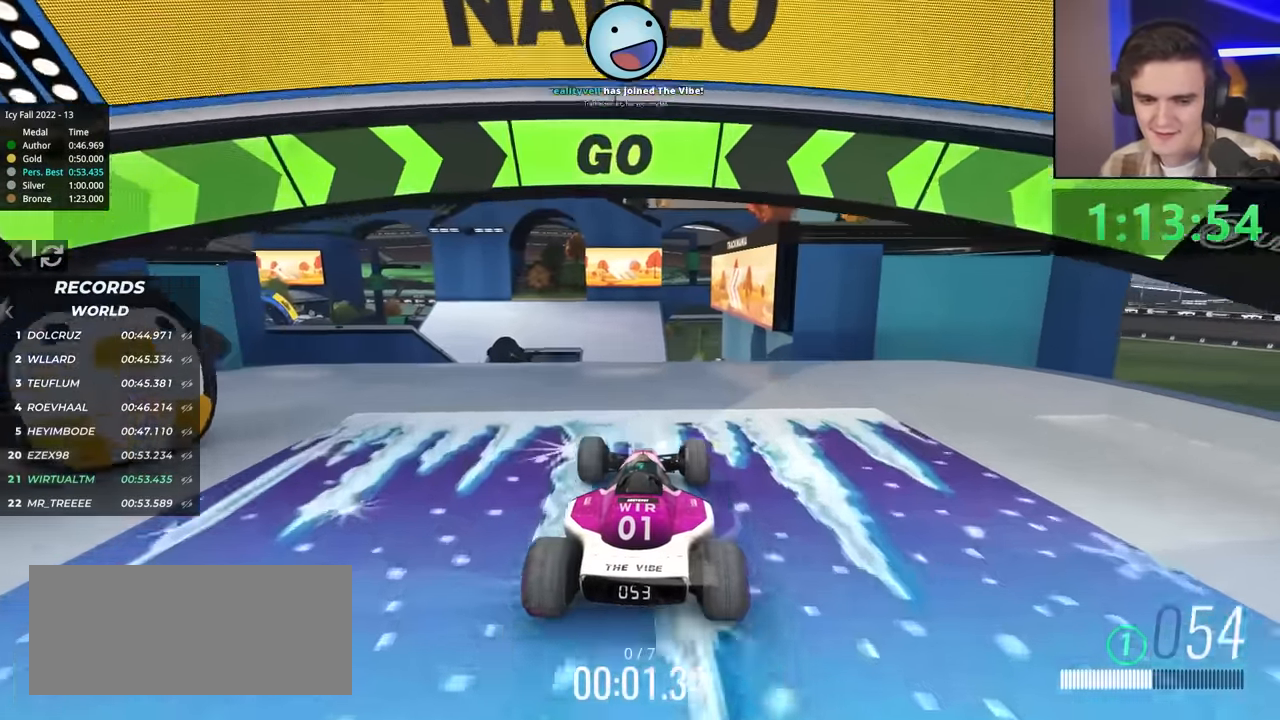
{"keys": ["up"], "events": []}
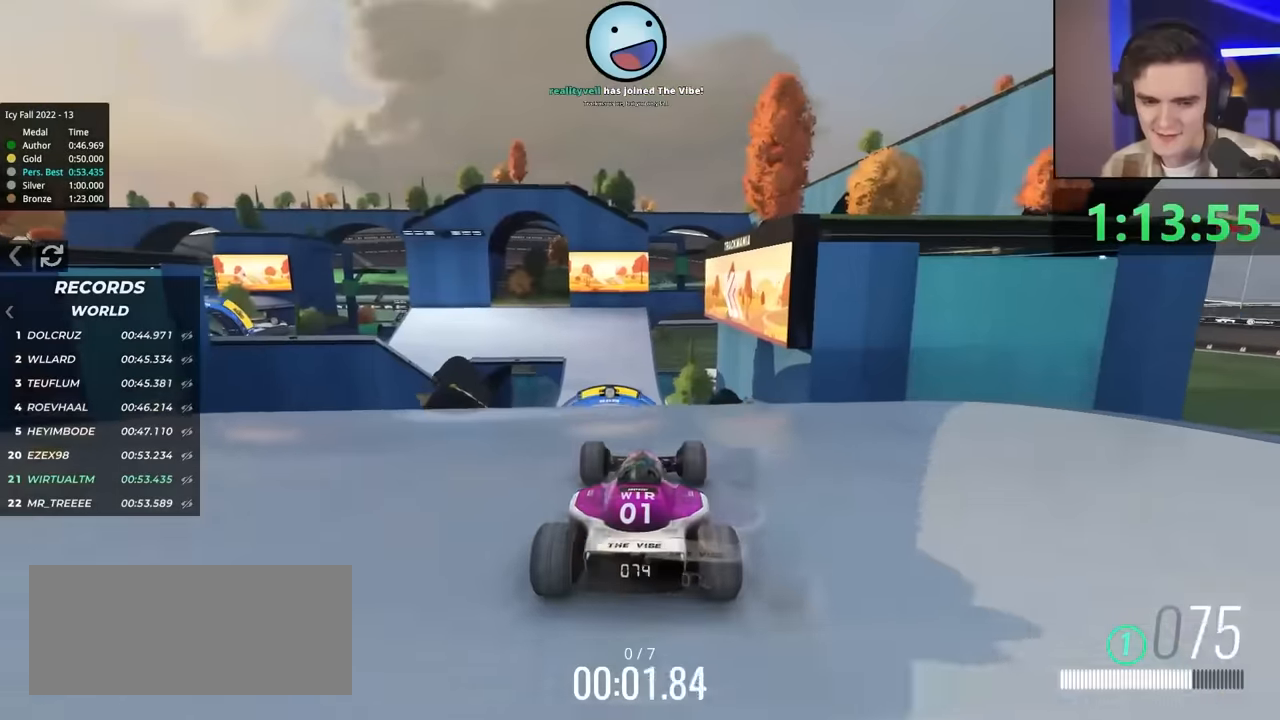
{"keys": ["up"], "events": []}
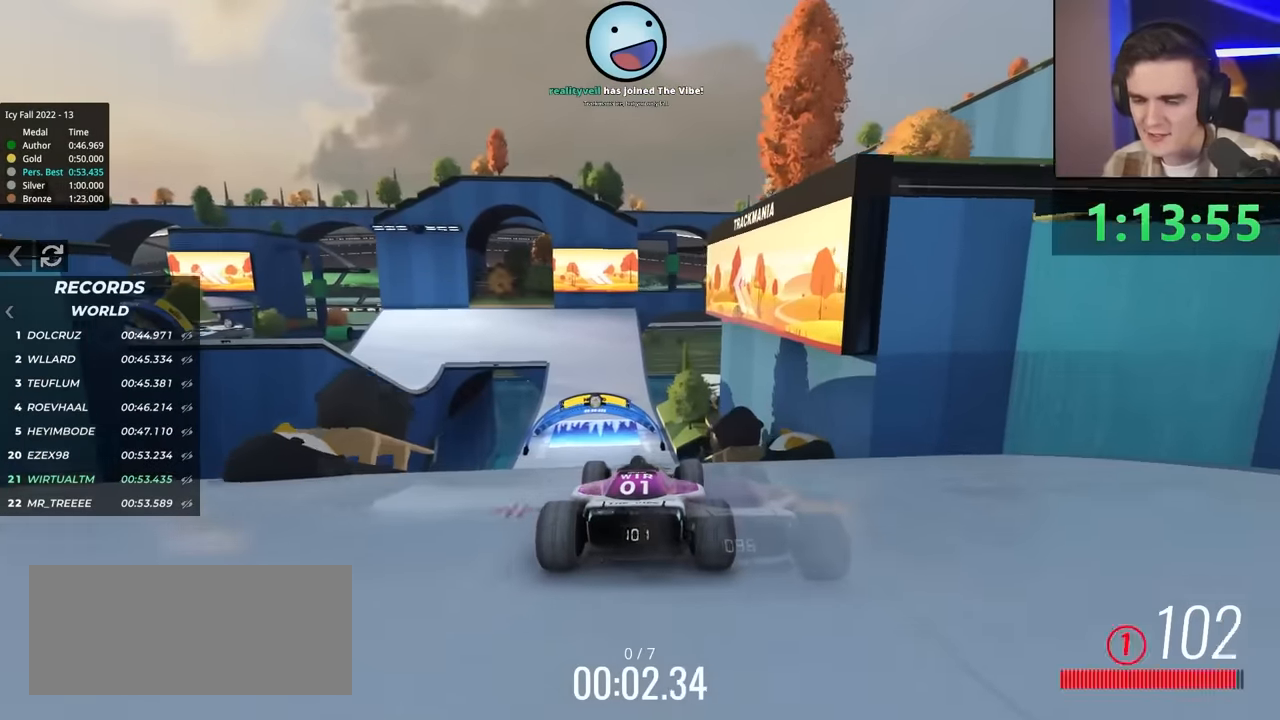
{"keys": ["up"], "events": []}
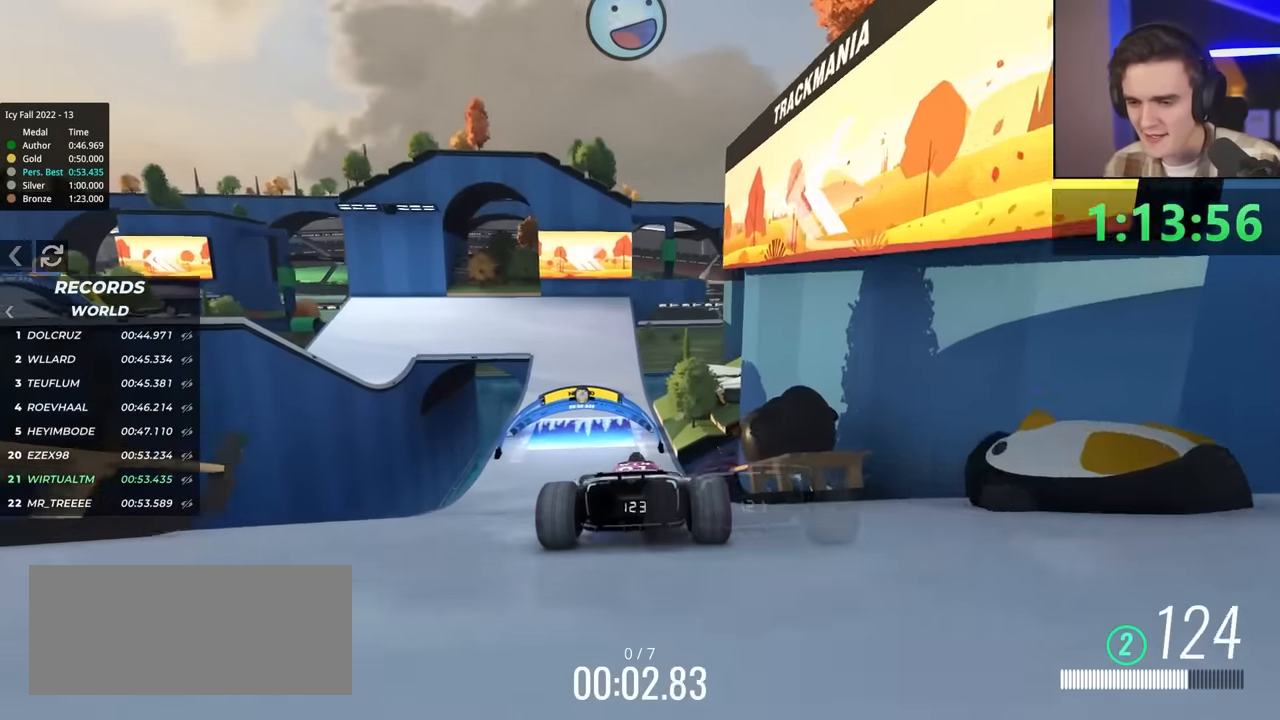
{"keys": ["up"], "events": []}
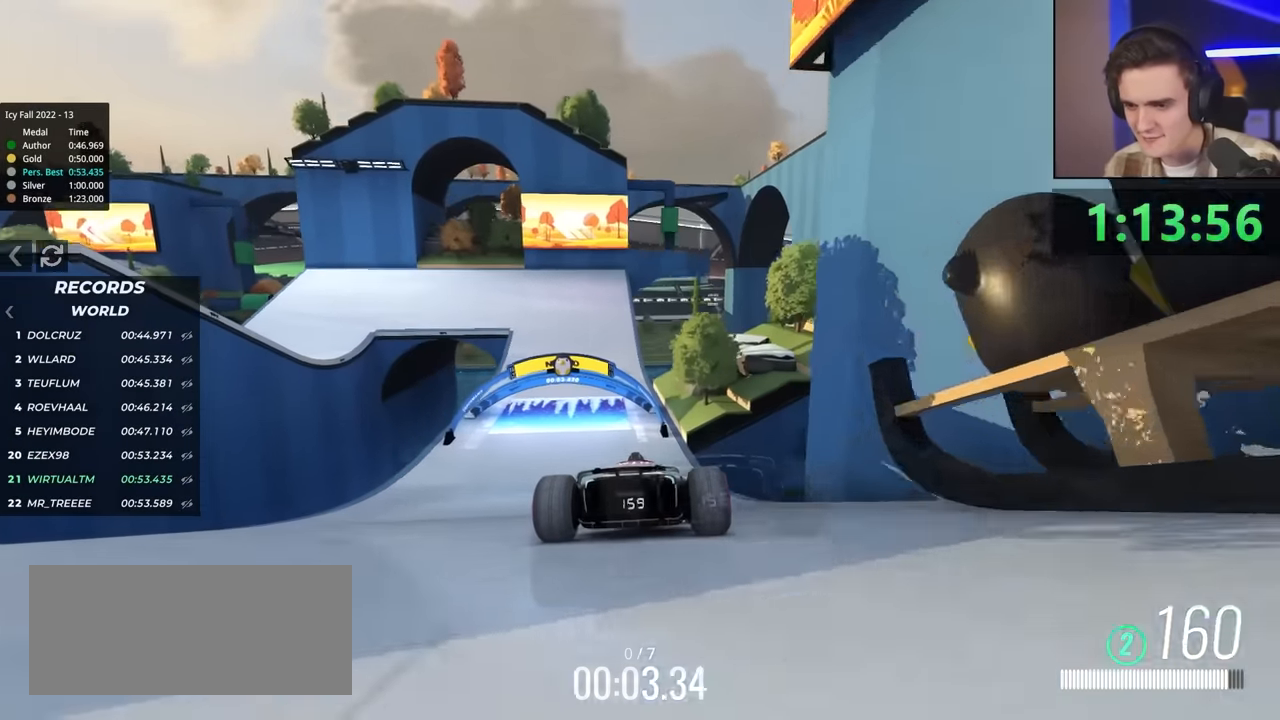
{"keys": ["left", "up"], "events": [[450, "left", "down"]]}
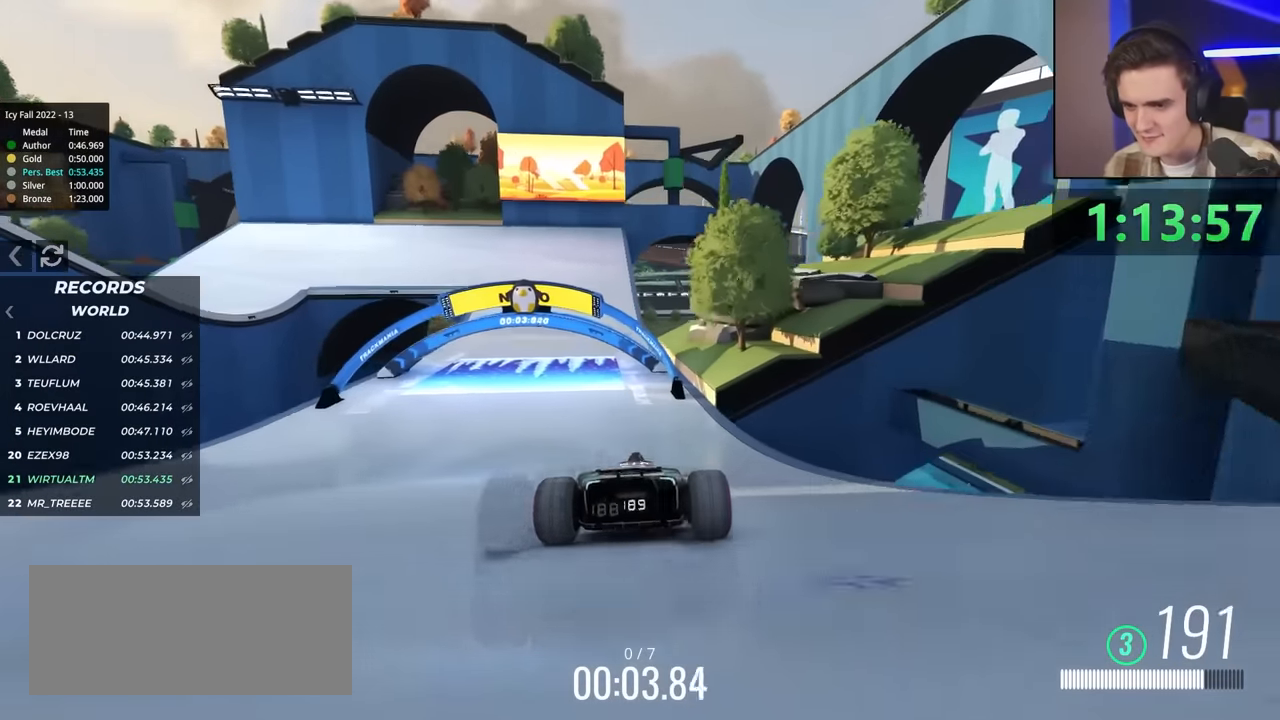
{"keys": ["brake", "left"], "events": [[467, "brake", "down"], [467, "up", "up"]]}
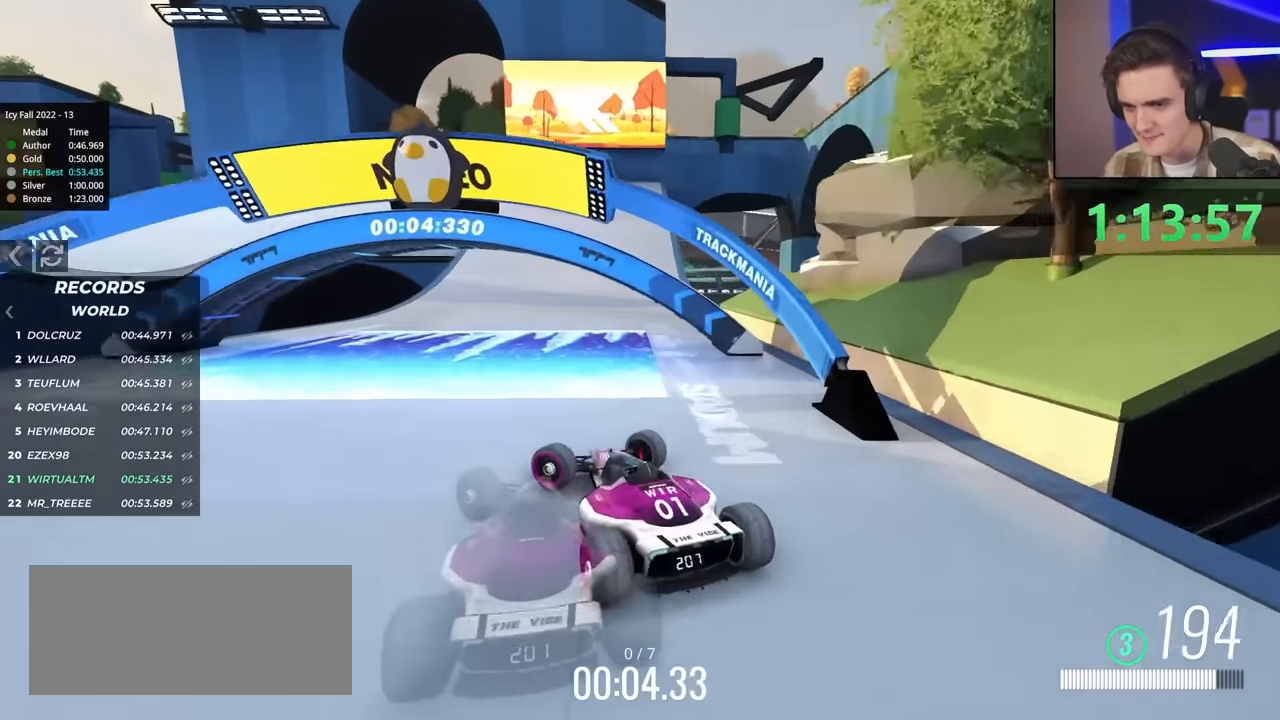
{"keys": ["right", "up"], "events": [[117, "brake", "up"], [200, "left", "up"], [300, "right", "down"], [350, "up", "down"]]}
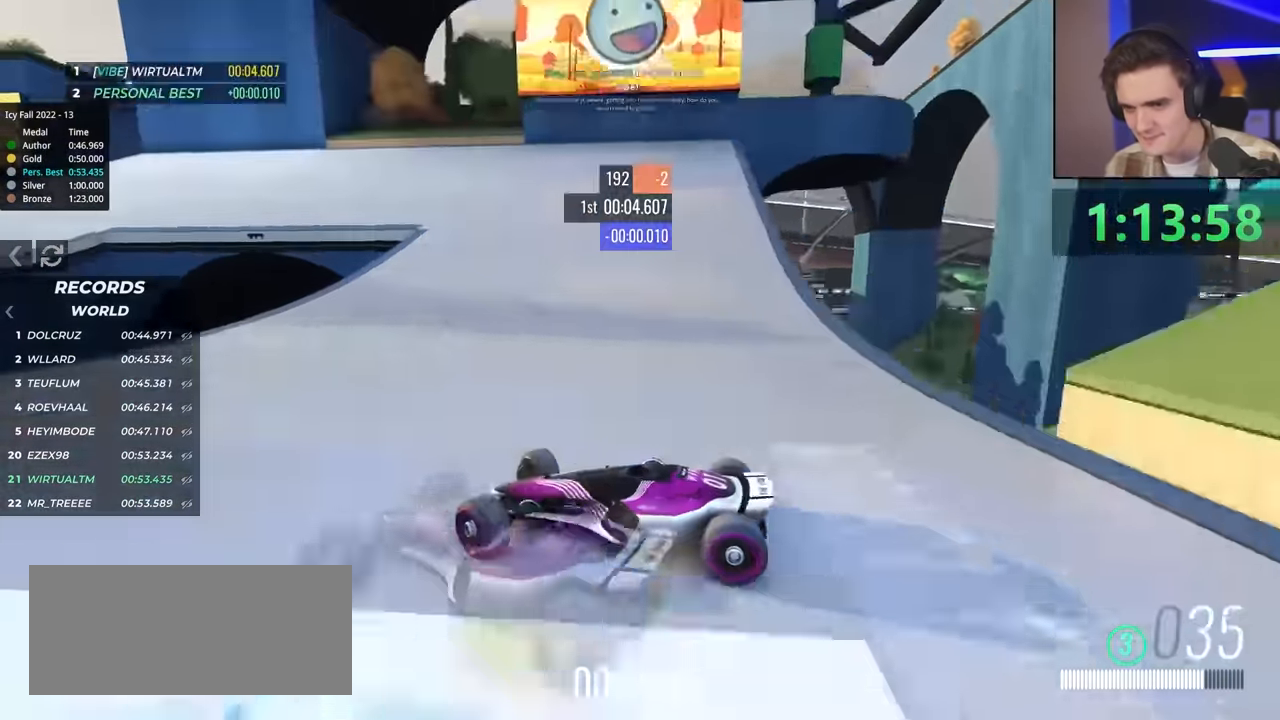
{"keys": ["right", "up"], "events": [[383, "brake", "down"], [433, "brake", "up"]]}
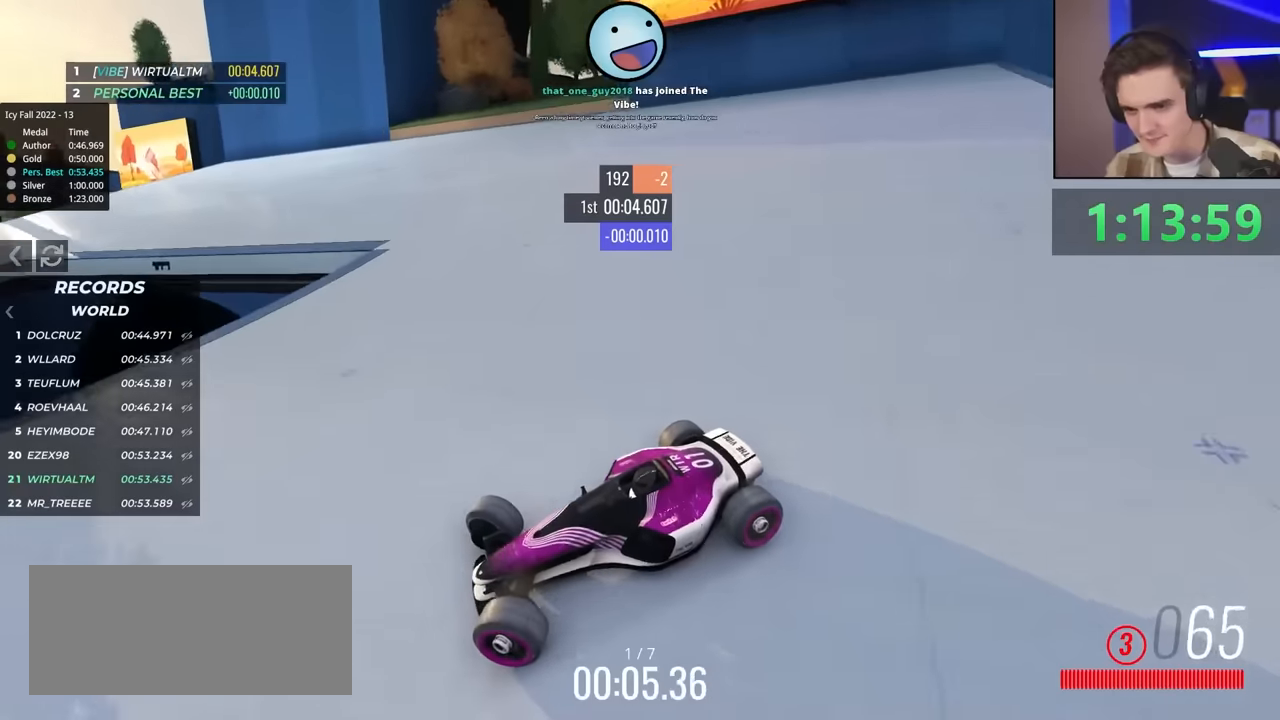
{"keys": ["right", "up"], "events": [[66, "right", "up"], [166, "right", "down"]]}
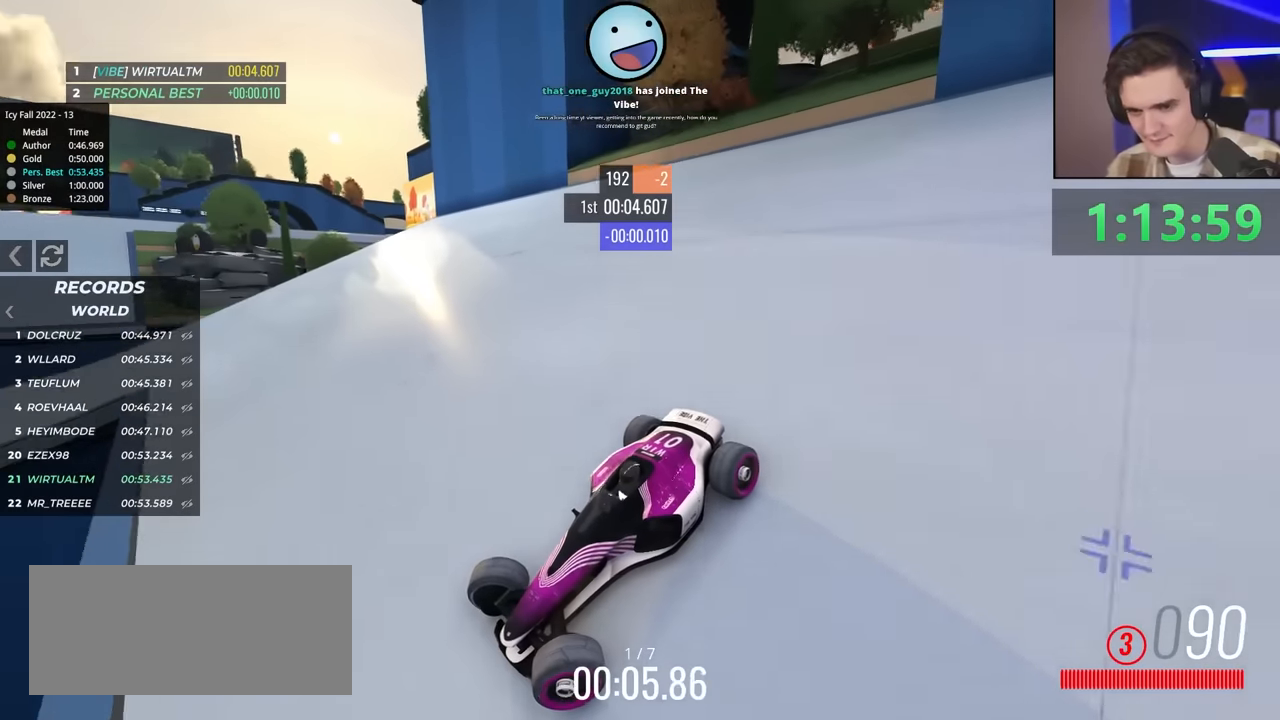
{"keys": ["right", "up"], "events": [[233, "brake", "down"], [233, "right", "up"], [283, "brake", "up"], [333, "right", "down"]]}
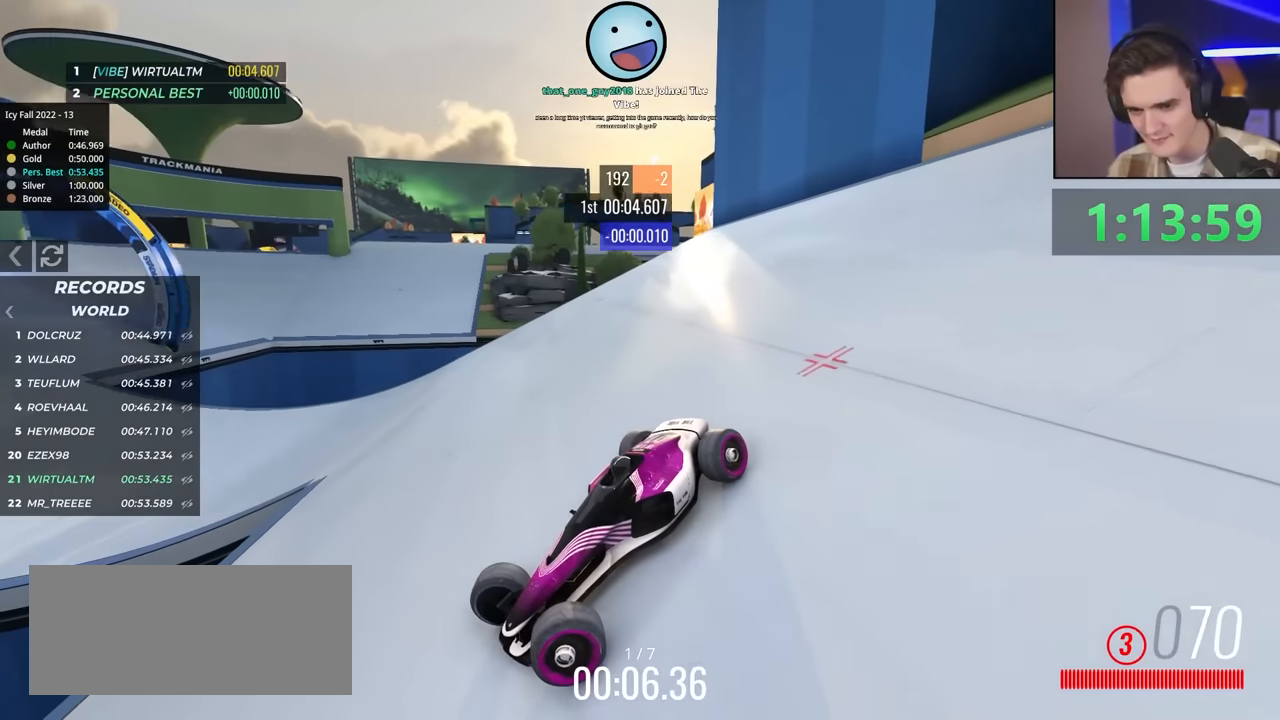
{"keys": ["right"], "events": [[483, "up", "up"]]}
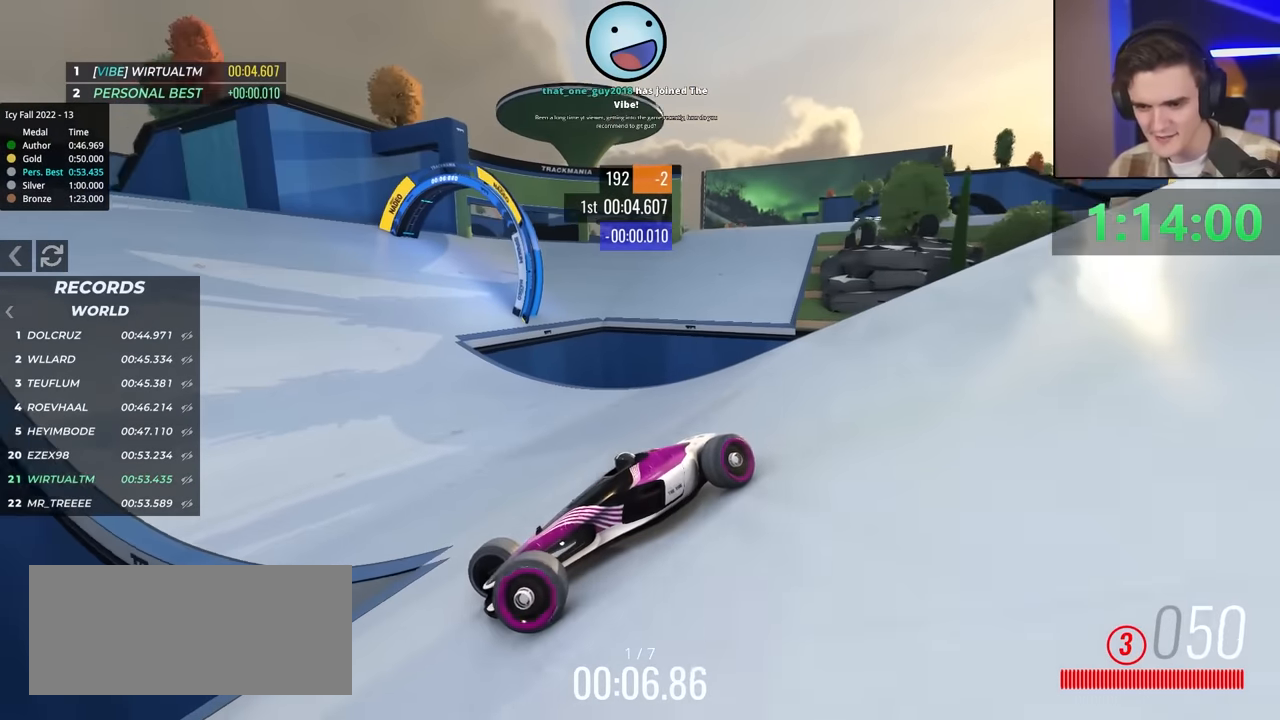
{"keys": ["right"], "events": [[316, "up", "down"], [366, "up", "up"]]}
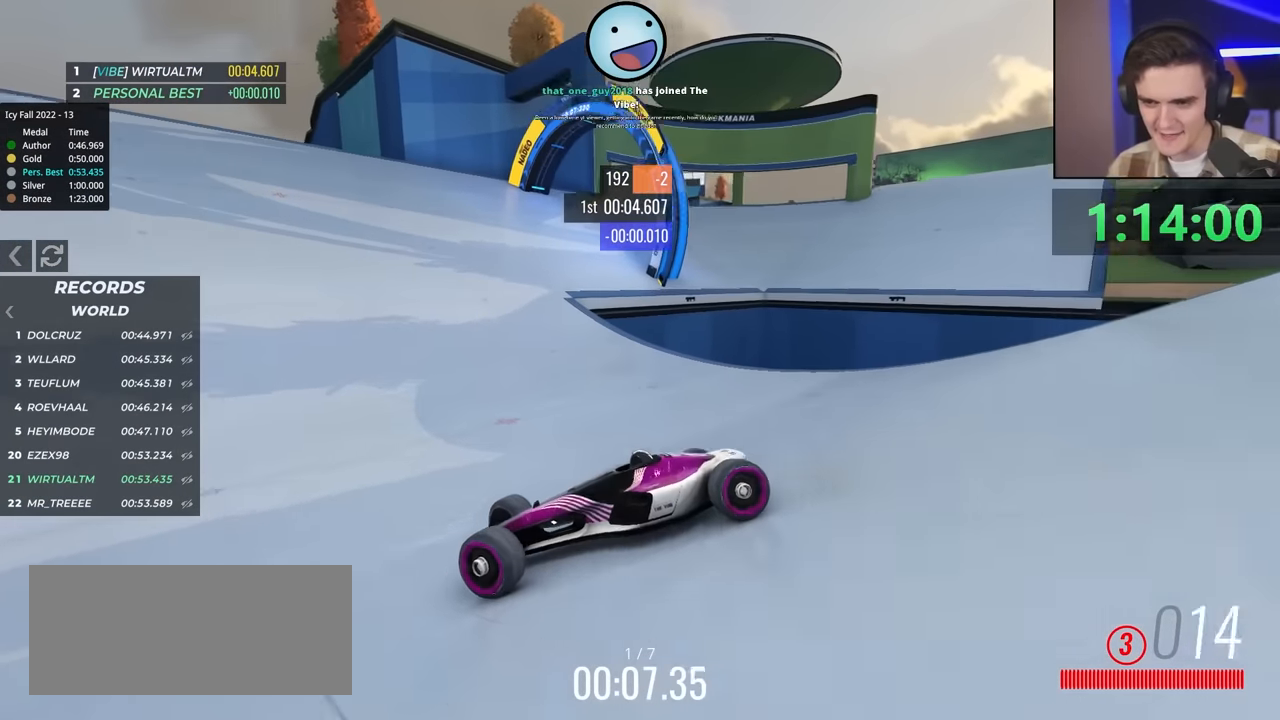
{"keys": ["right", "up"], "events": [[283, "up", "down"]]}
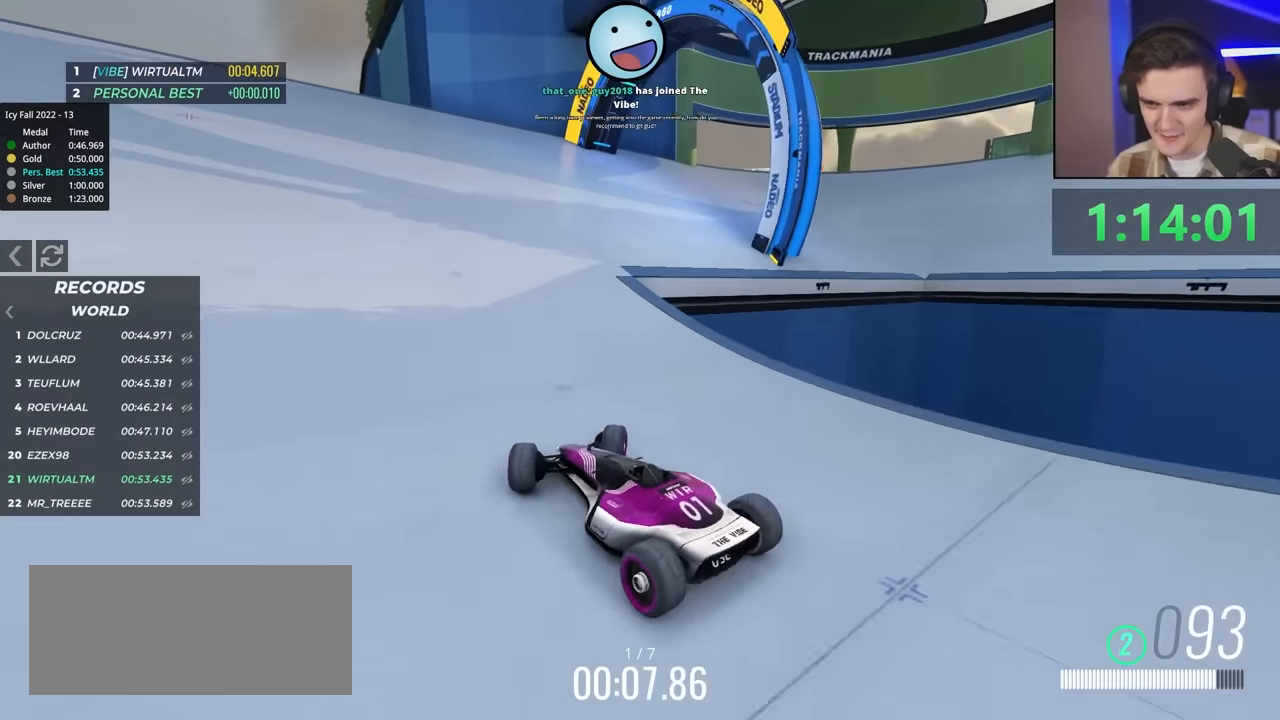
{"keys": ["left", "up"], "events": [[16, "right", "up"], [150, "right", "down"], [350, "right", "up"], [500, "left", "down"]]}
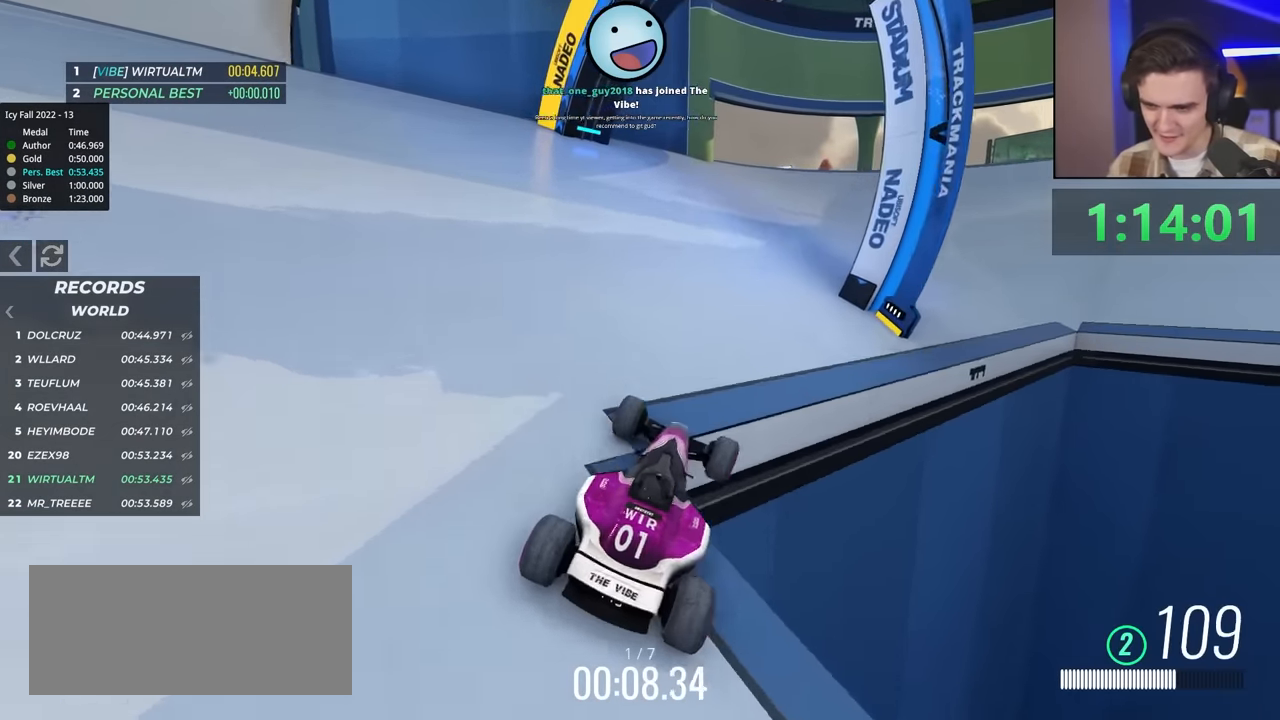
{"keys": ["left", "up"], "events": [[83, "left", "up"], [283, "left", "down"]]}
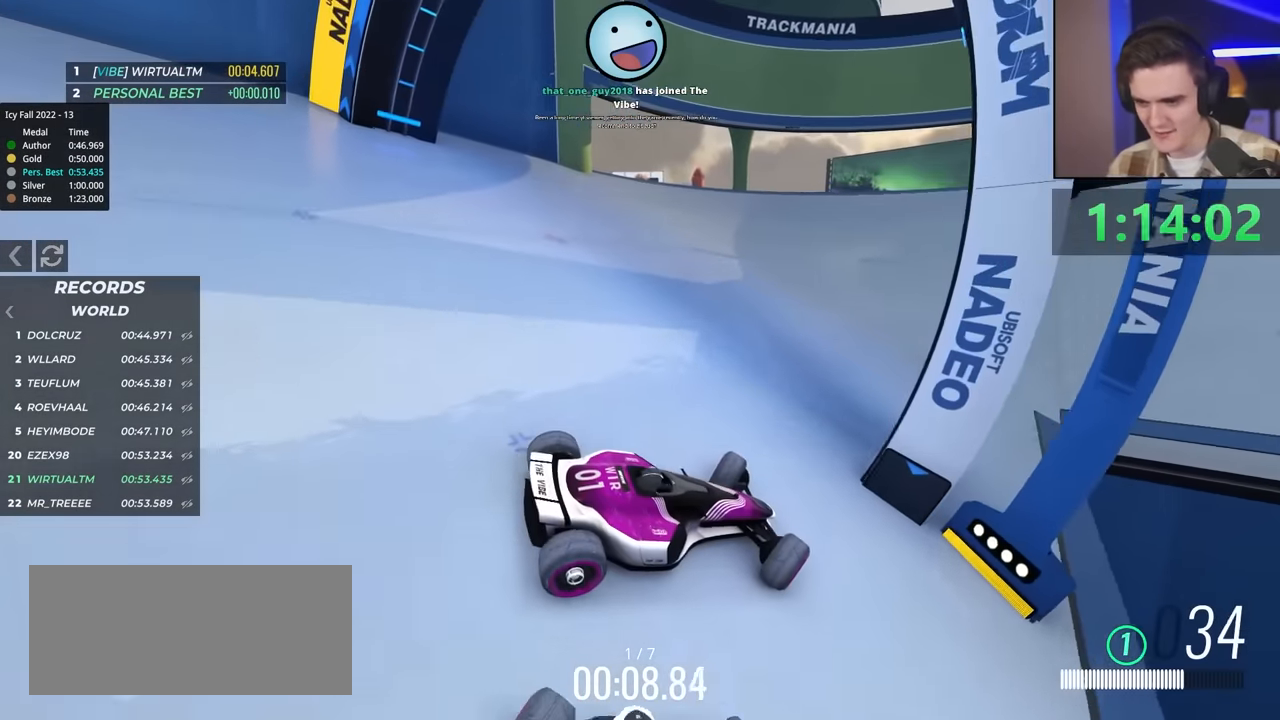
{"keys": ["up"], "events": [[200, "left", "up"]]}
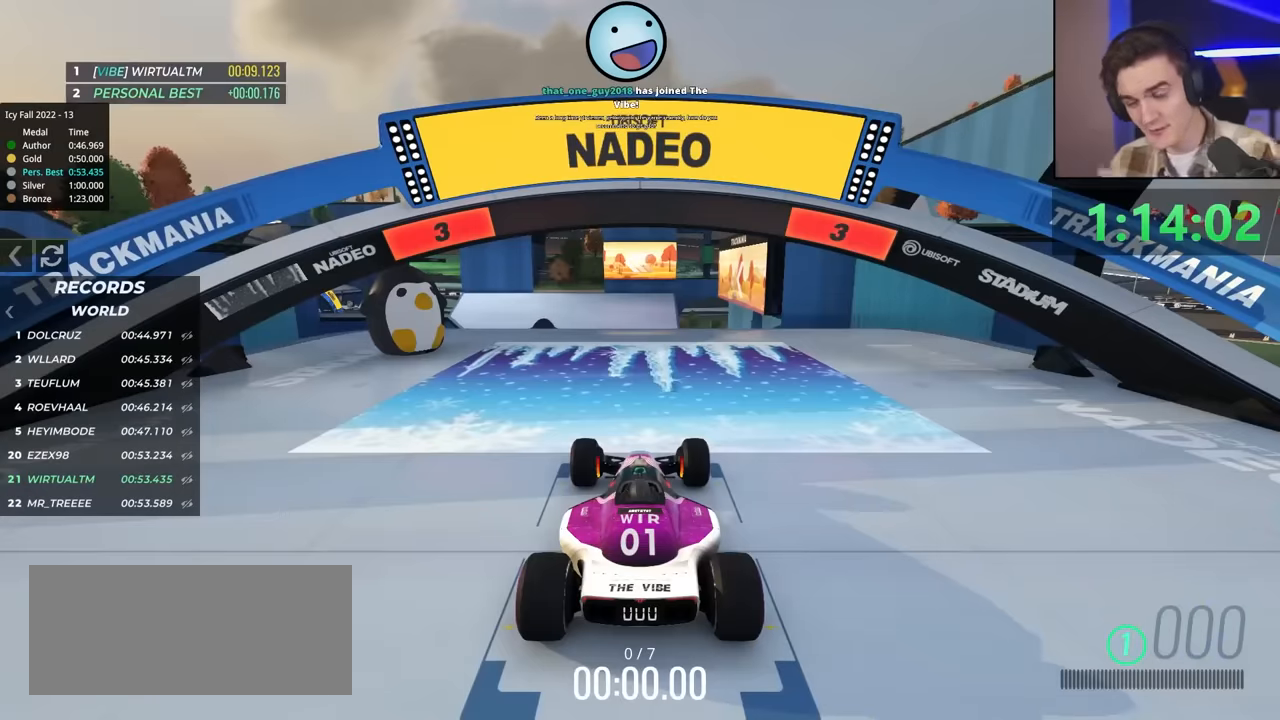
{"keys": ["up"], "events": []}
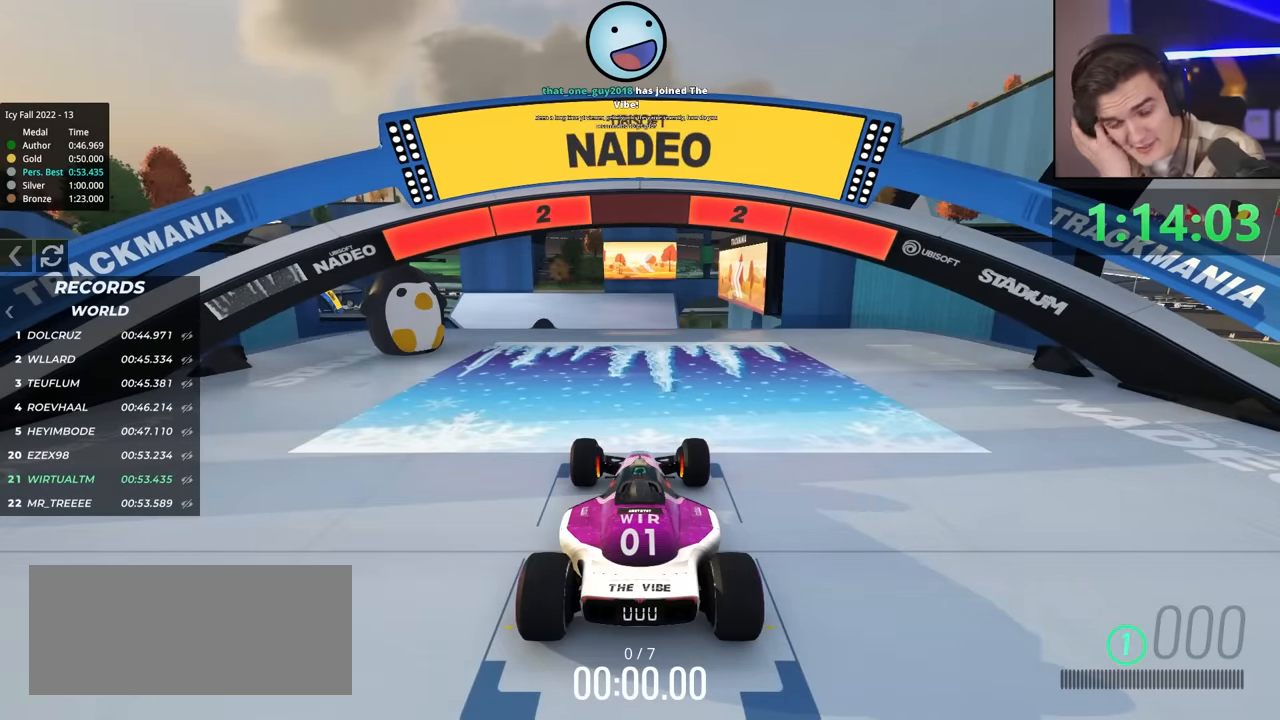
{"keys": ["up"], "events": []}
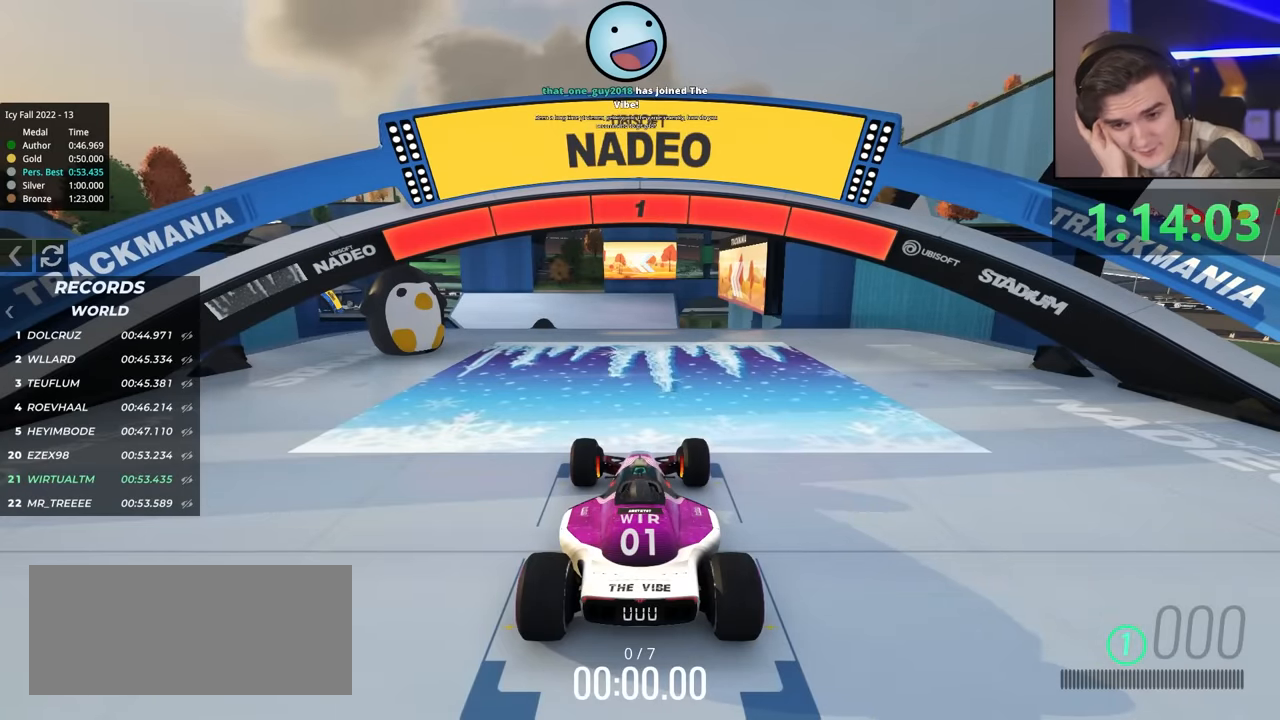
{"keys": ["up"], "events": []}
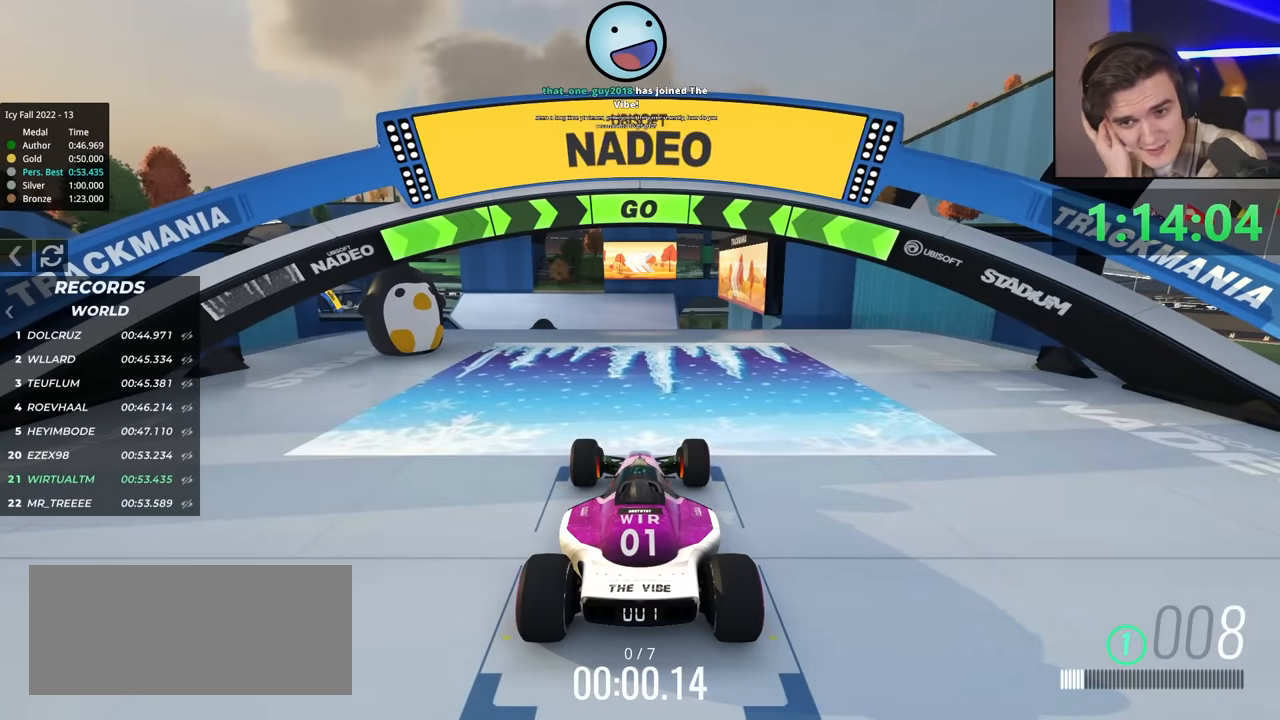
{"keys": ["up"], "events": []}
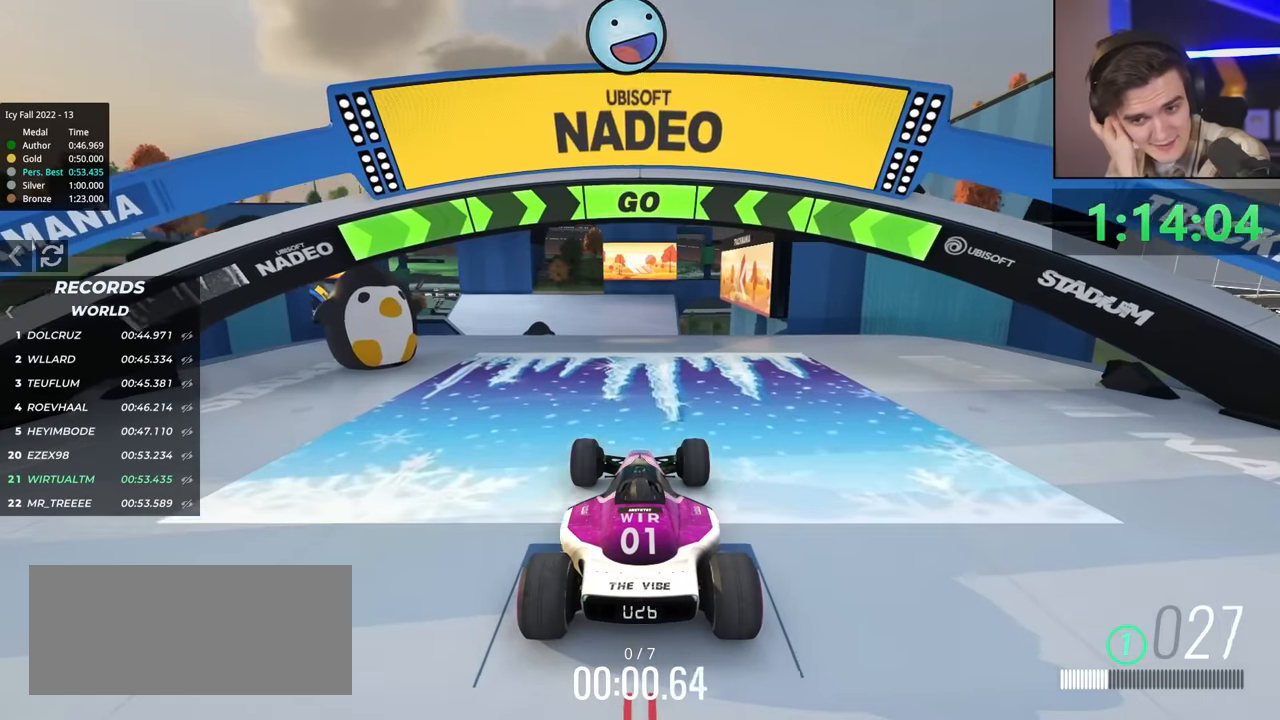
{"keys": ["up"], "events": []}
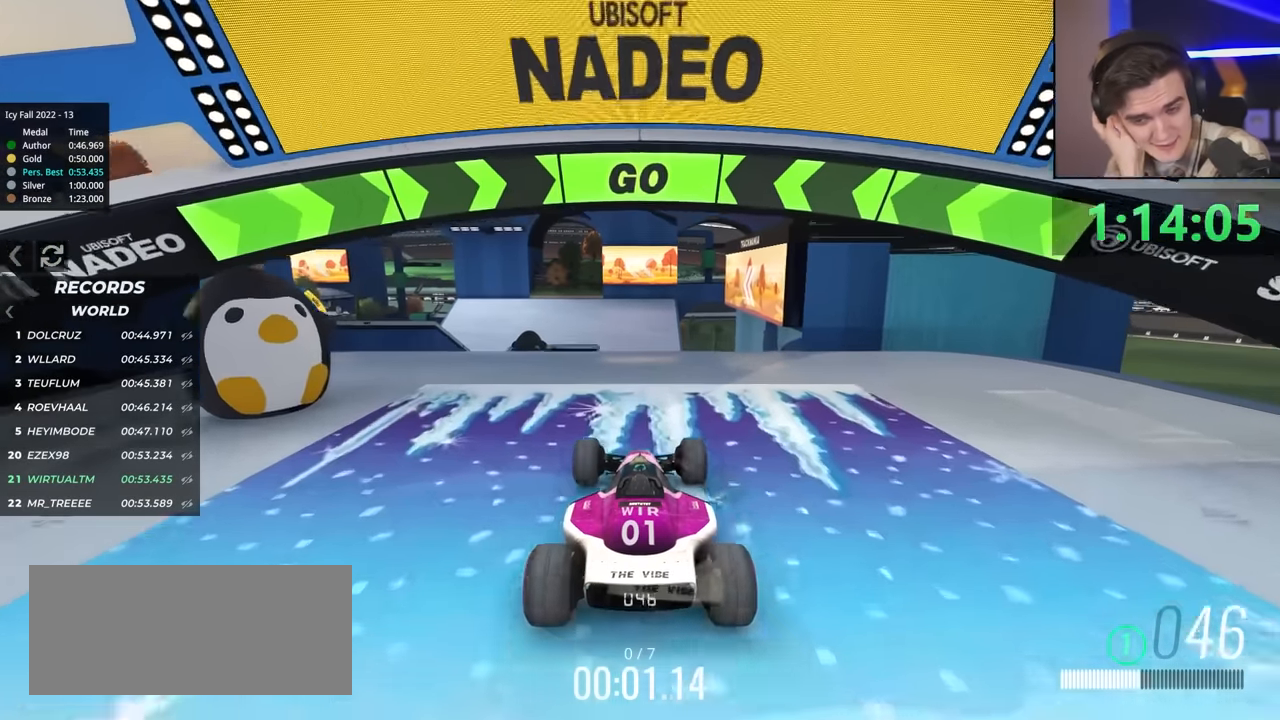
{"keys": ["right", "up"], "events": [[467, "right", "down"]]}
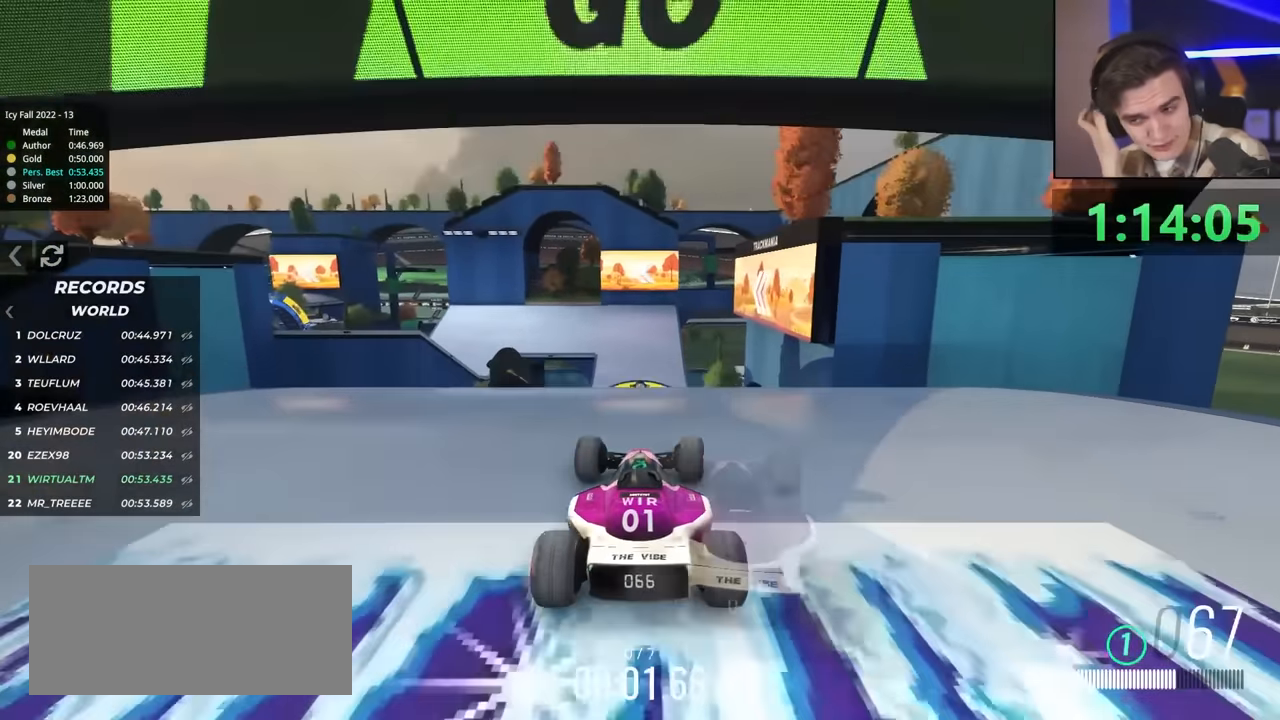
{"keys": ["up"], "events": [[17, "right", "up"]]}
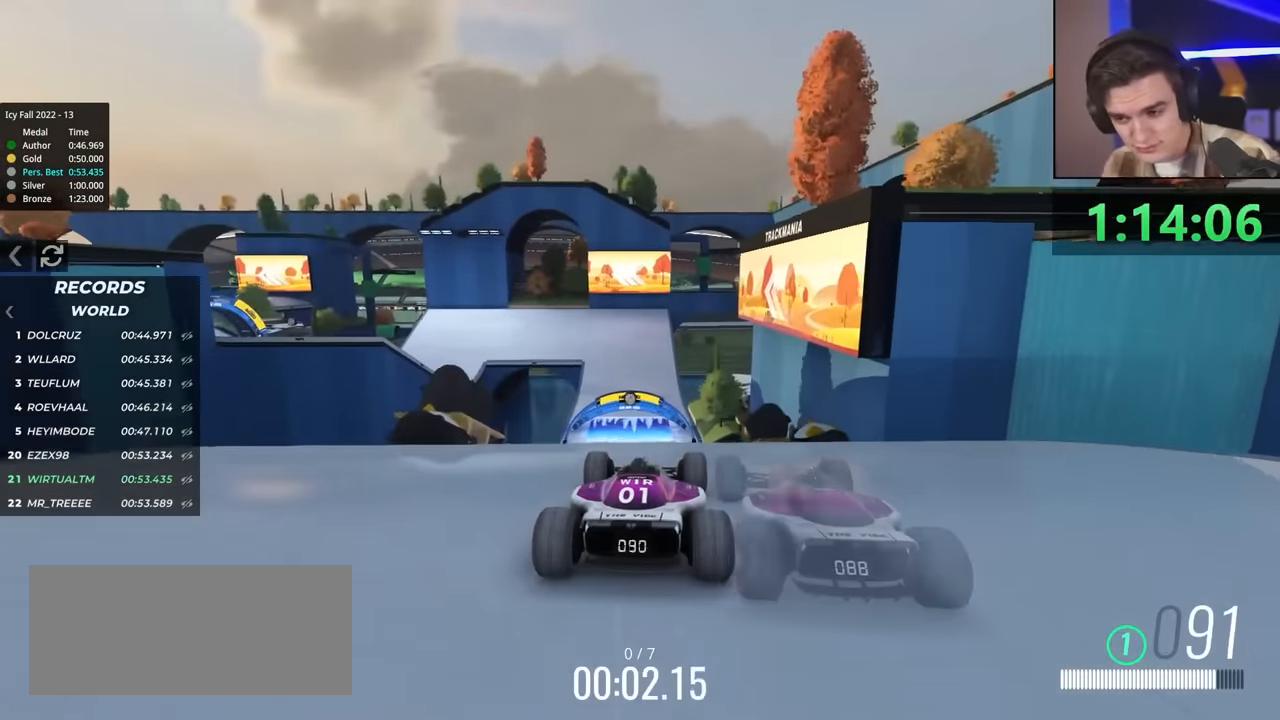
{"keys": ["up"], "events": []}
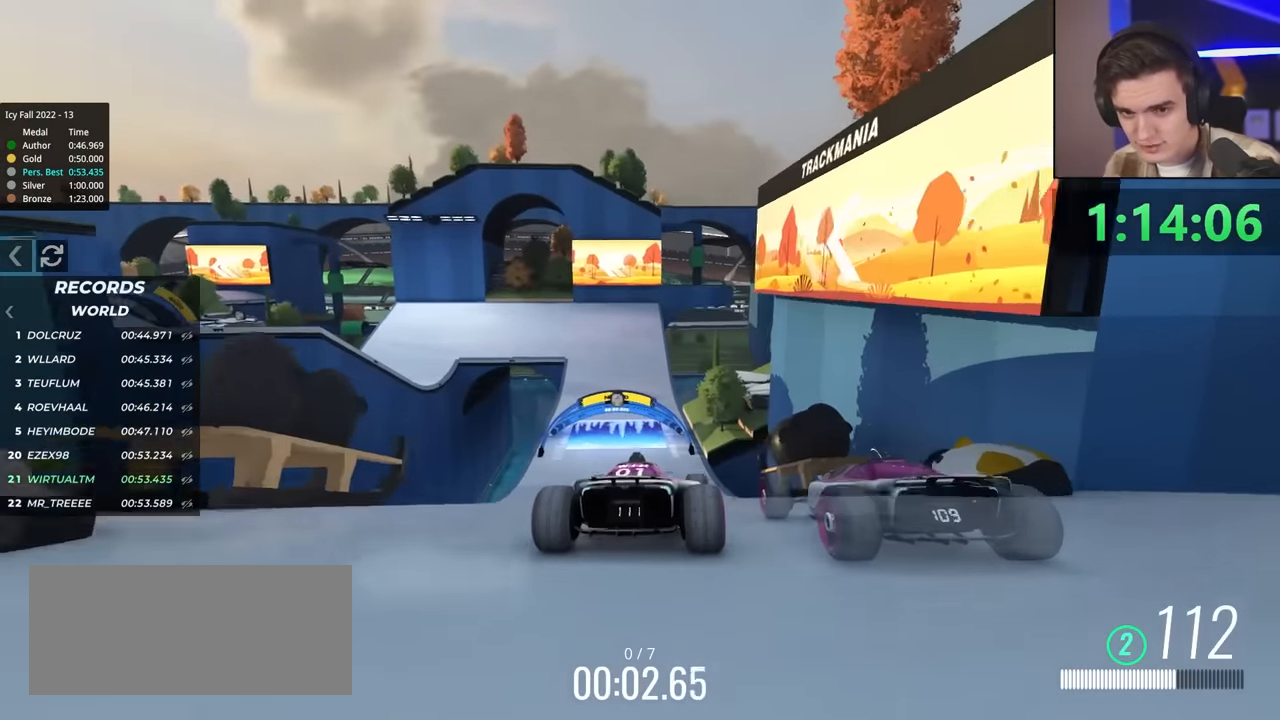
{"keys": ["up"], "events": [[333, "right", "down"], [417, "right", "up"]]}